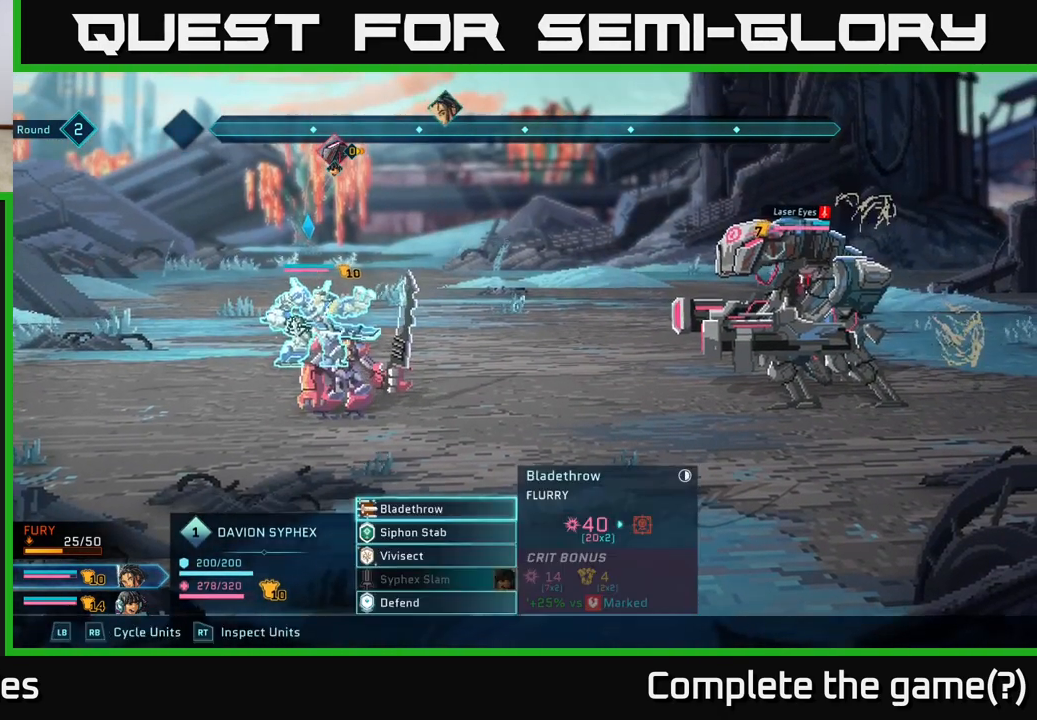
Gameplay with a controller (Xbox layout); each line is a JSON object with the inputs held at the frame after it. "events" lists button and stick changes between this image and that frame as [ms after this image, input, new state], when the widget could be followed in between.
{"buttons": [], "left_stick": "center", "right_stick": "center", "events": []}
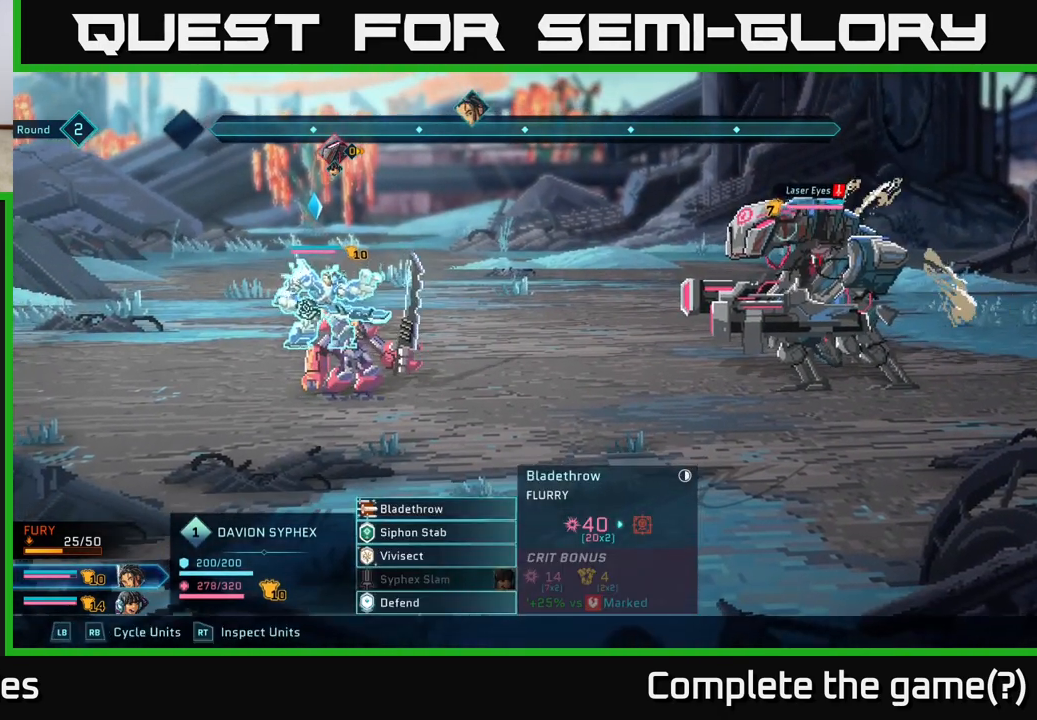
{"buttons": [], "left_stick": "center", "right_stick": "center", "events": []}
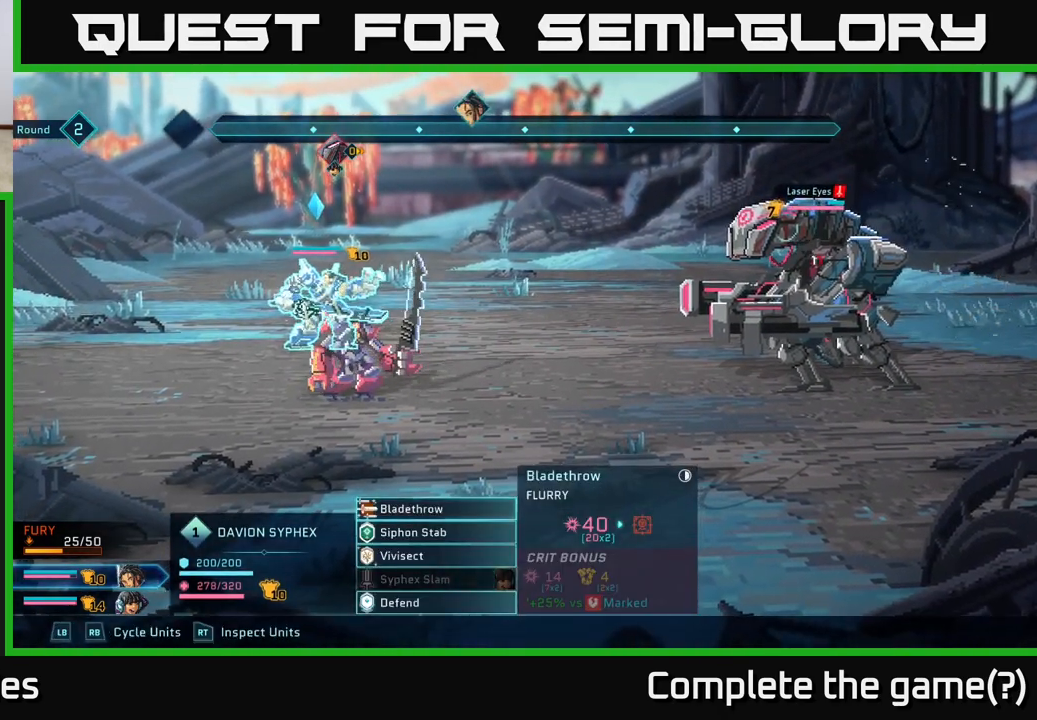
{"buttons": [], "left_stick": "center", "right_stick": "center", "events": []}
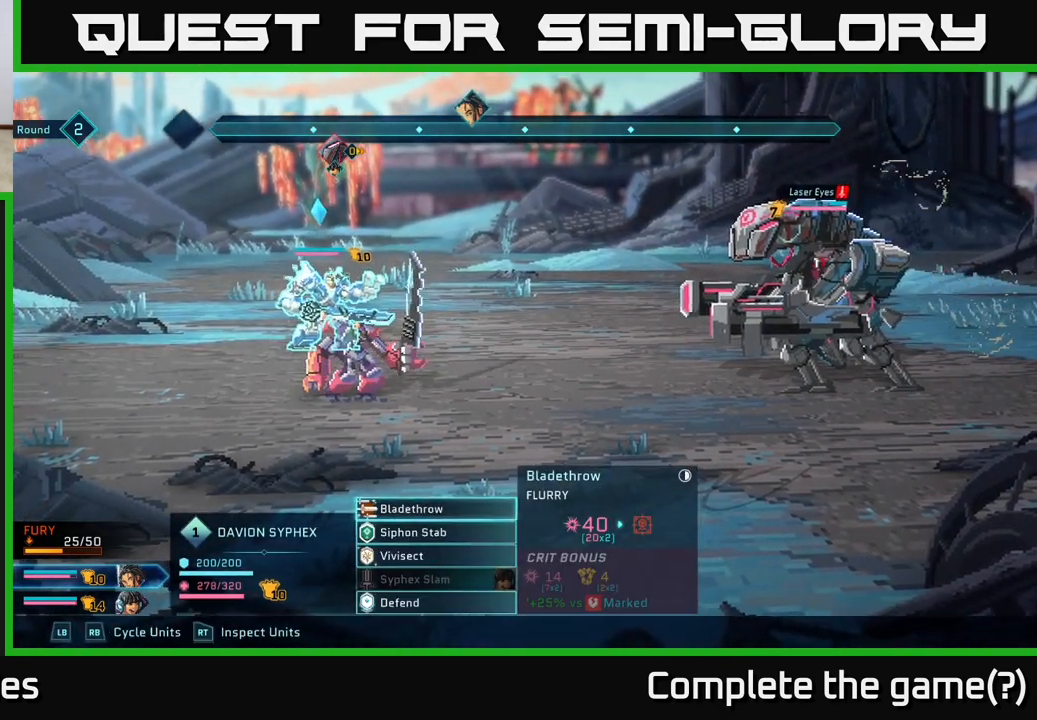
{"buttons": [], "left_stick": "center", "right_stick": "center", "events": [[83, "left_stick", "down"], [283, "left_stick", "center"]]}
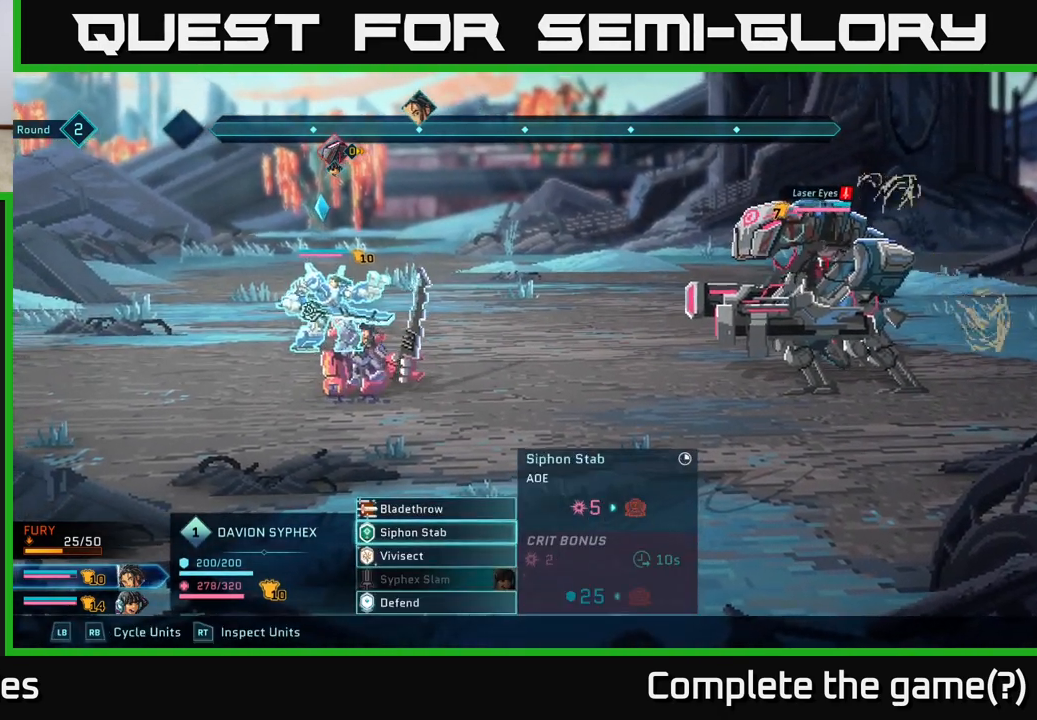
{"buttons": [], "left_stick": "down", "right_stick": "center", "events": [[317, "left_stick", "down"]]}
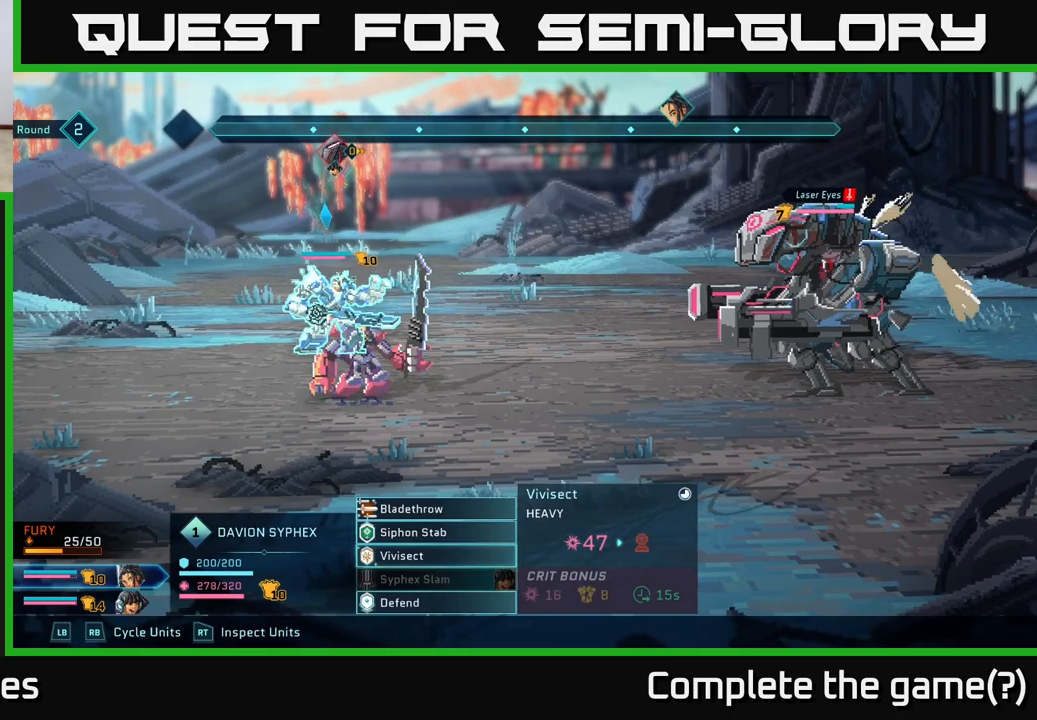
{"buttons": [], "left_stick": "center", "right_stick": "center", "events": [[33, "left_stick", "center"]]}
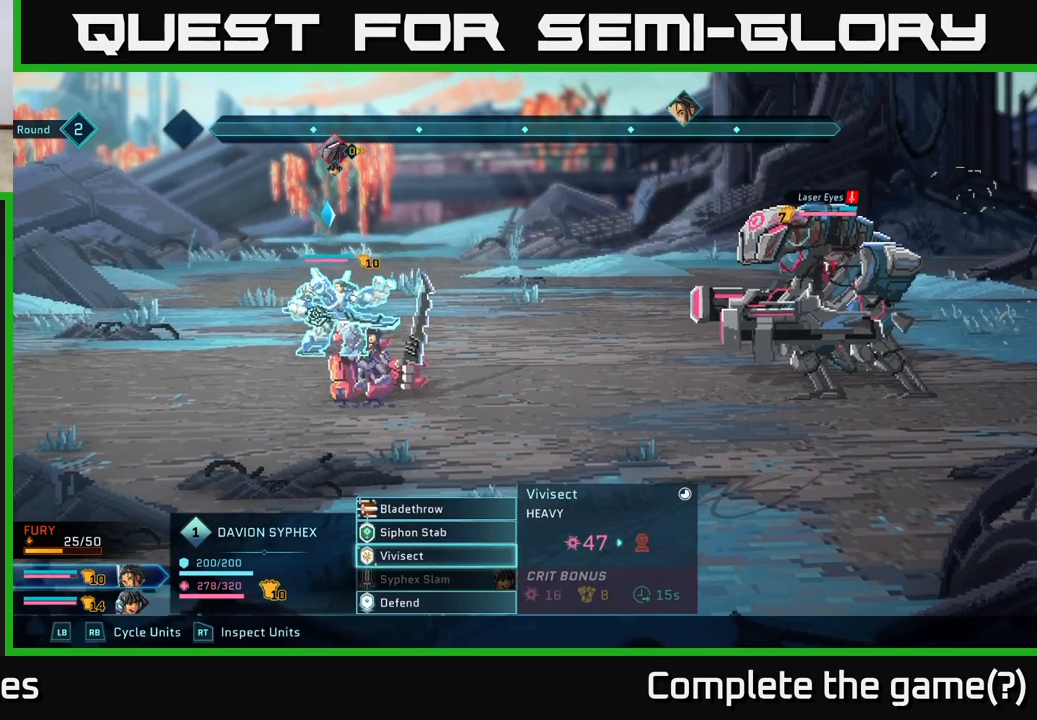
{"buttons": [], "left_stick": "center", "right_stick": "center", "events": []}
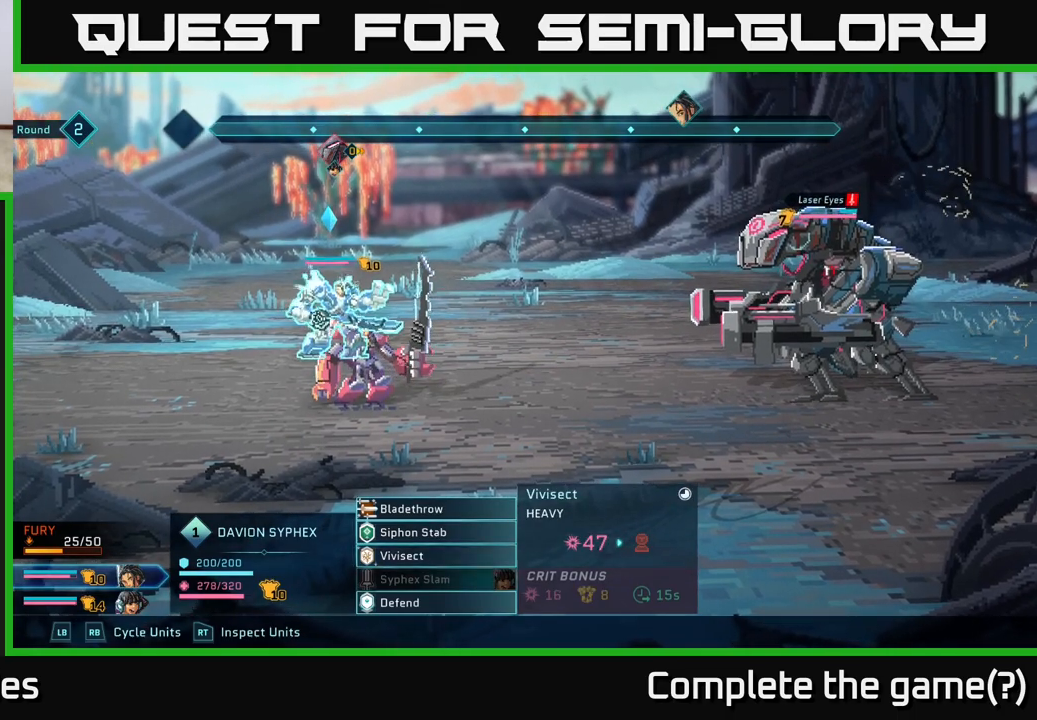
{"buttons": [], "left_stick": "center", "right_stick": "center", "events": []}
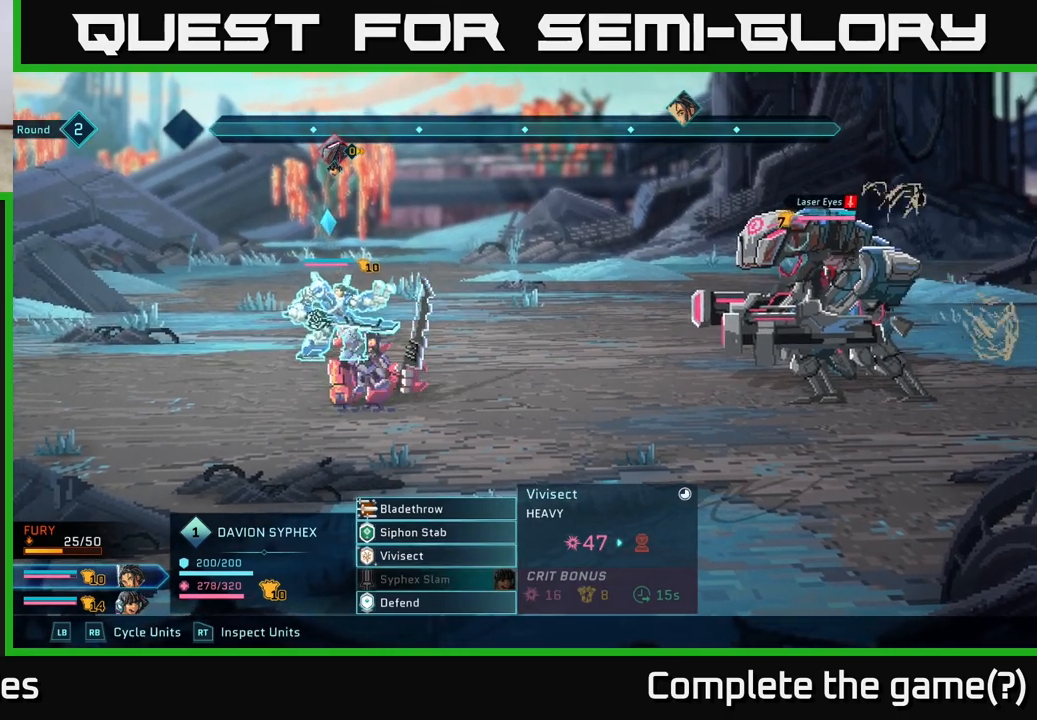
{"buttons": [], "left_stick": "center", "right_stick": "center", "events": []}
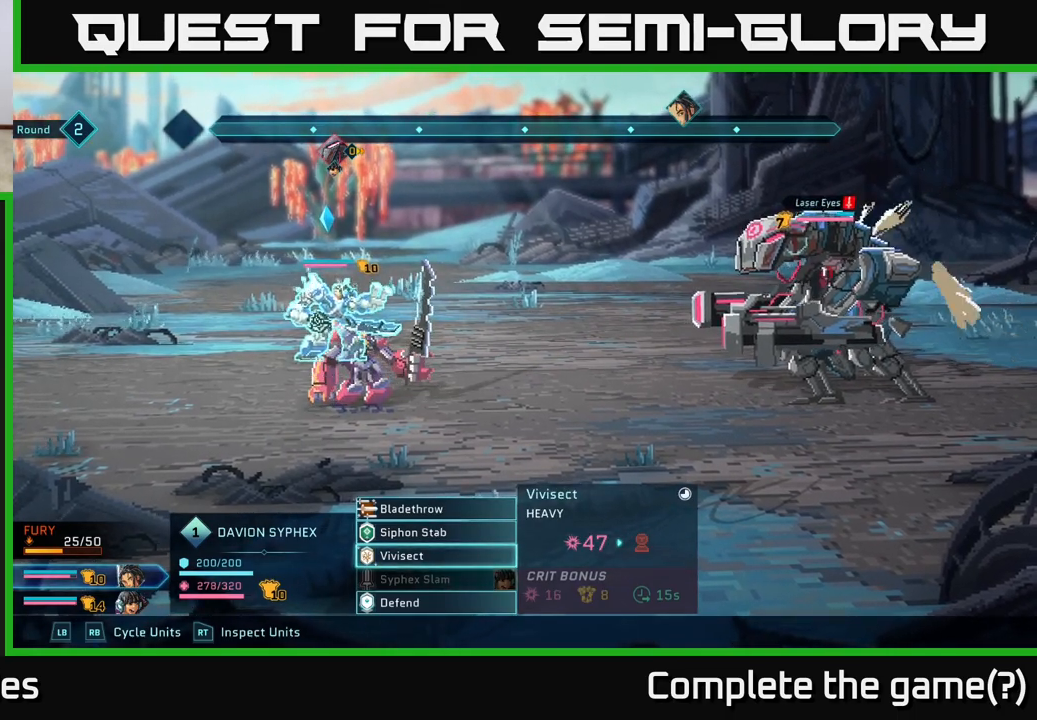
{"buttons": [], "left_stick": "center", "right_stick": "center", "events": []}
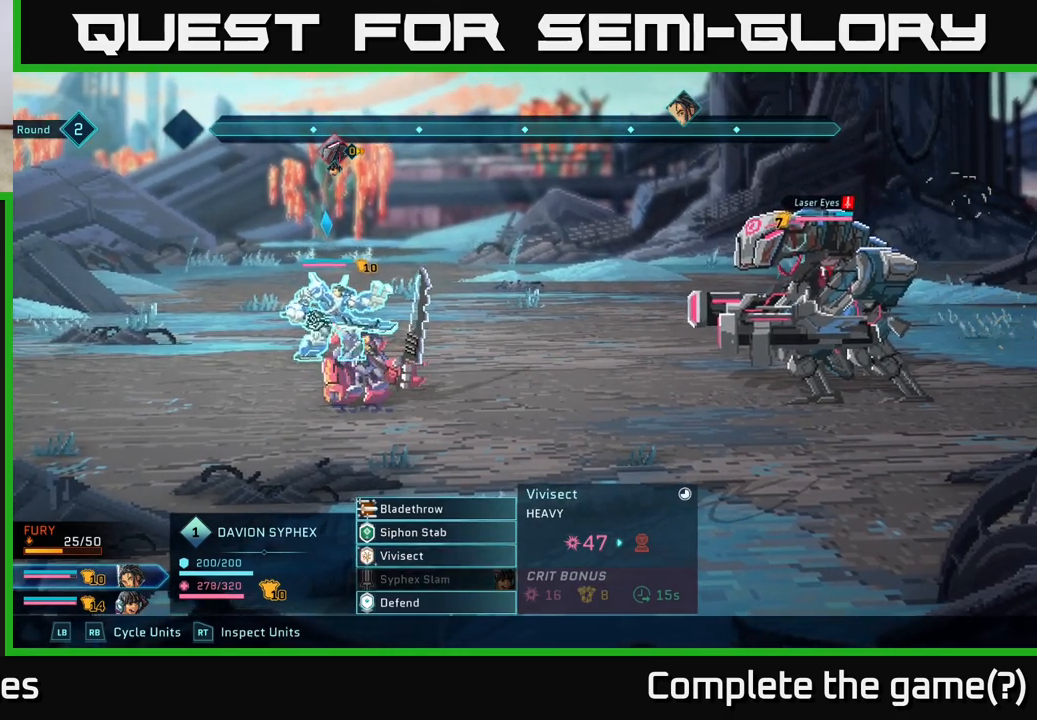
{"buttons": [], "left_stick": "center", "right_stick": "center", "events": [[367, "left_stick", "up"], [500, "left_stick", "center"]]}
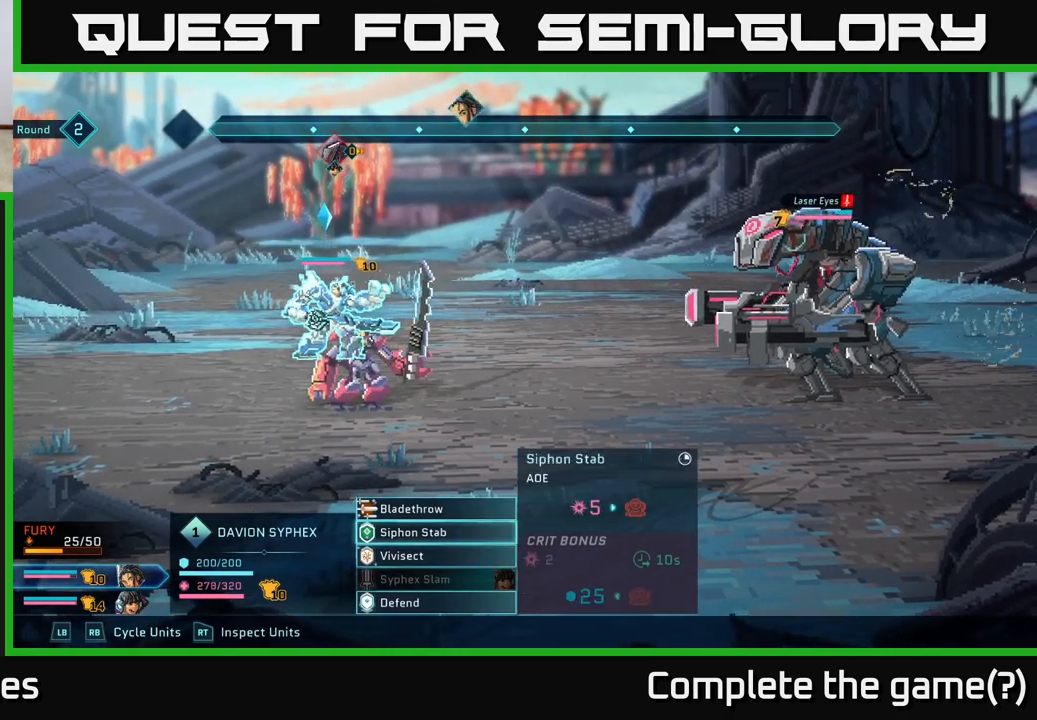
{"buttons": [], "left_stick": "center", "right_stick": "center", "events": [[233, "left_stick", "up"], [400, "left_stick", "center"]]}
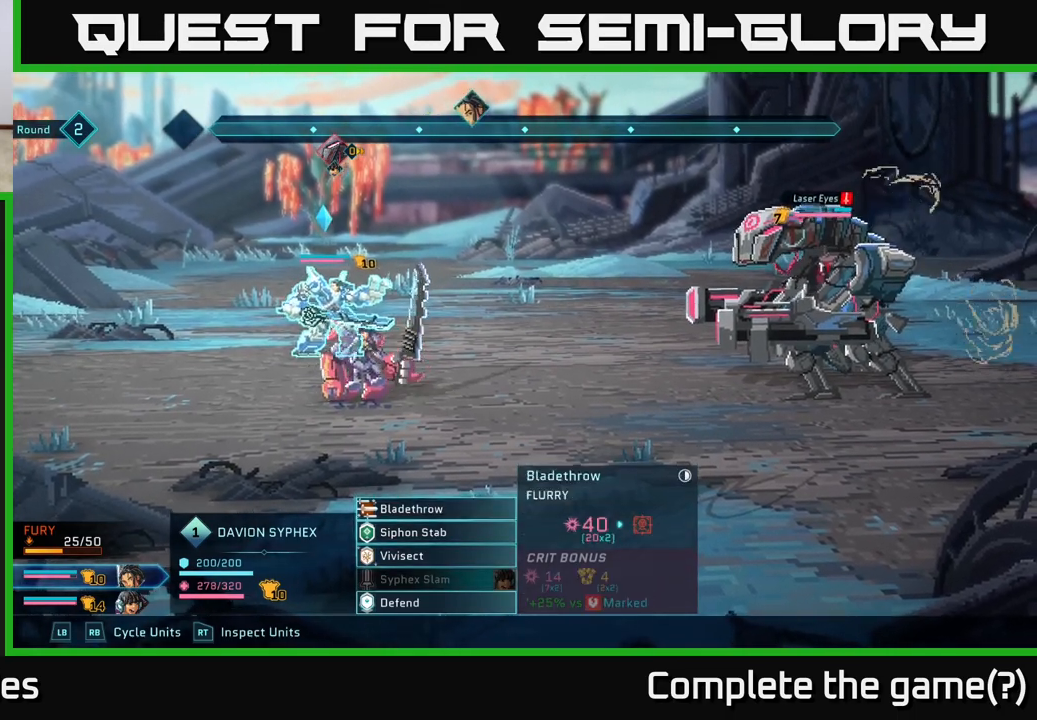
{"buttons": [], "left_stick": "down", "right_stick": "center", "events": [[500, "left_stick", "down"]]}
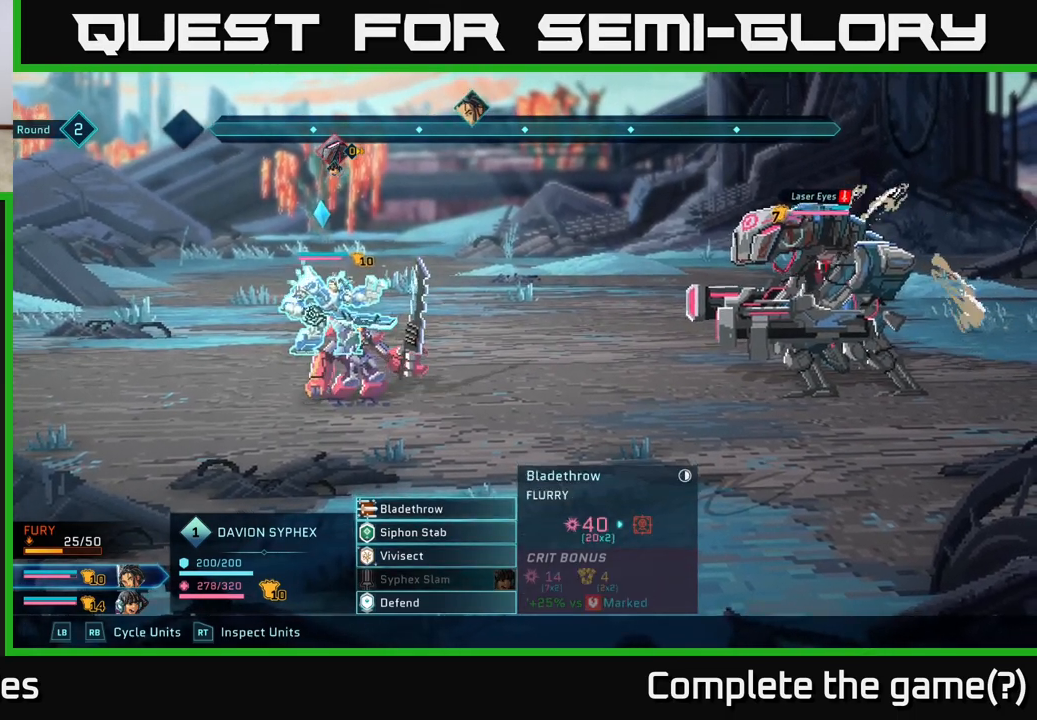
{"buttons": [], "left_stick": "center", "right_stick": "center", "events": [[217, "left_stick", "center"]]}
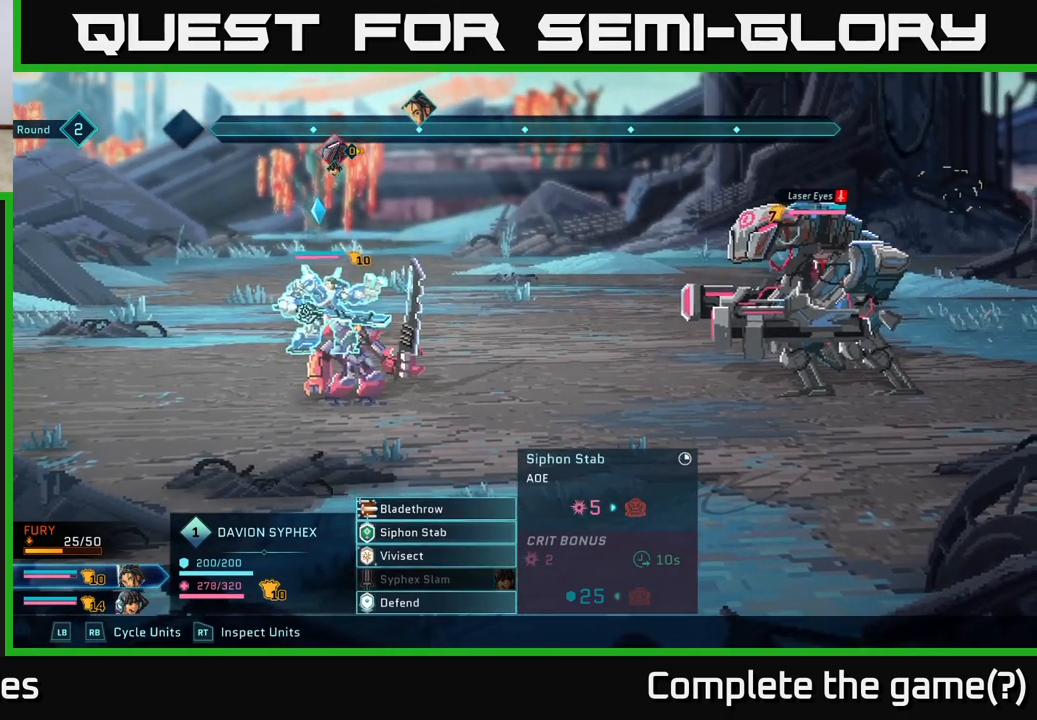
{"buttons": [], "left_stick": "center", "right_stick": "center", "events": []}
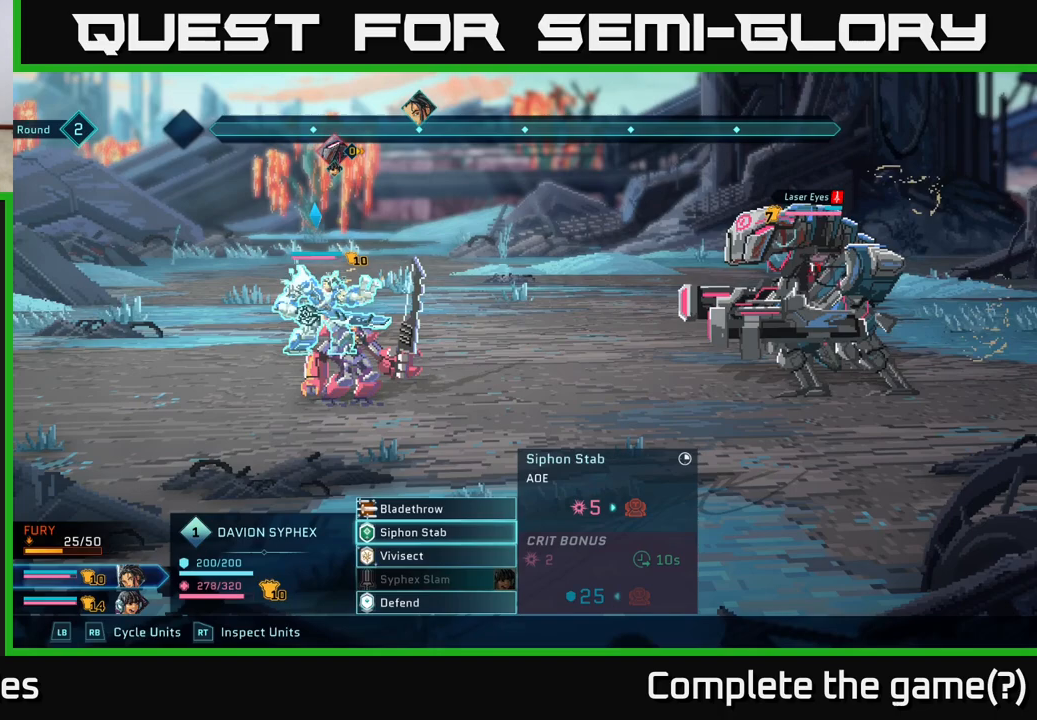
{"buttons": [], "left_stick": "center", "right_stick": "center", "events": []}
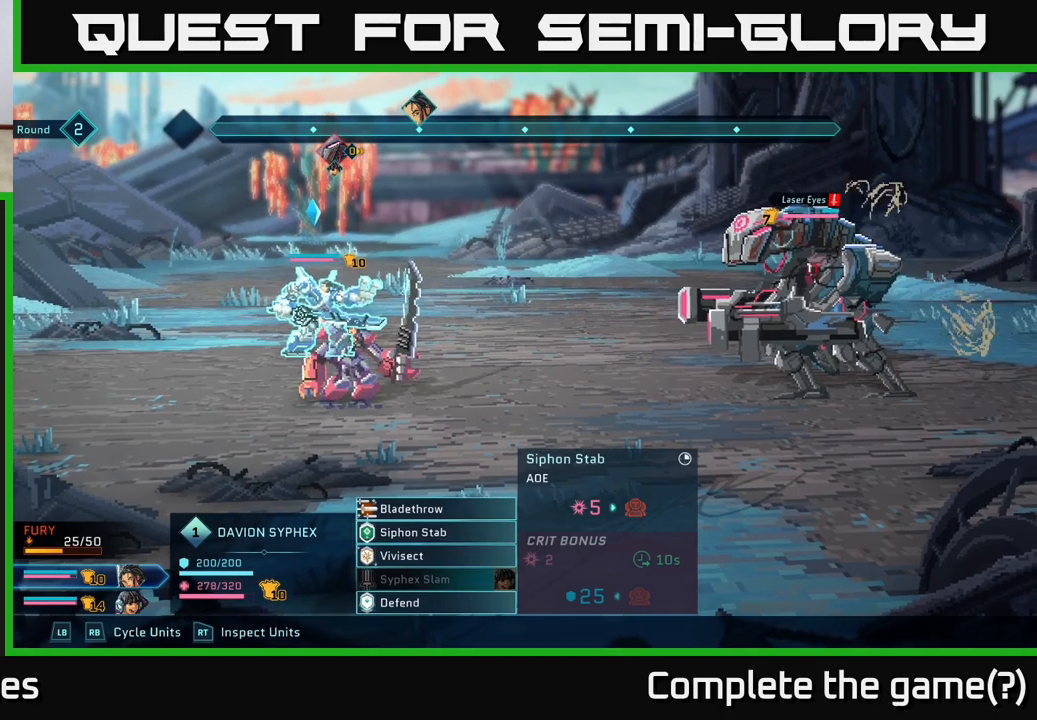
{"buttons": ["R2"], "left_stick": "center", "right_stick": "center", "events": [[417, "R2", "down"]]}
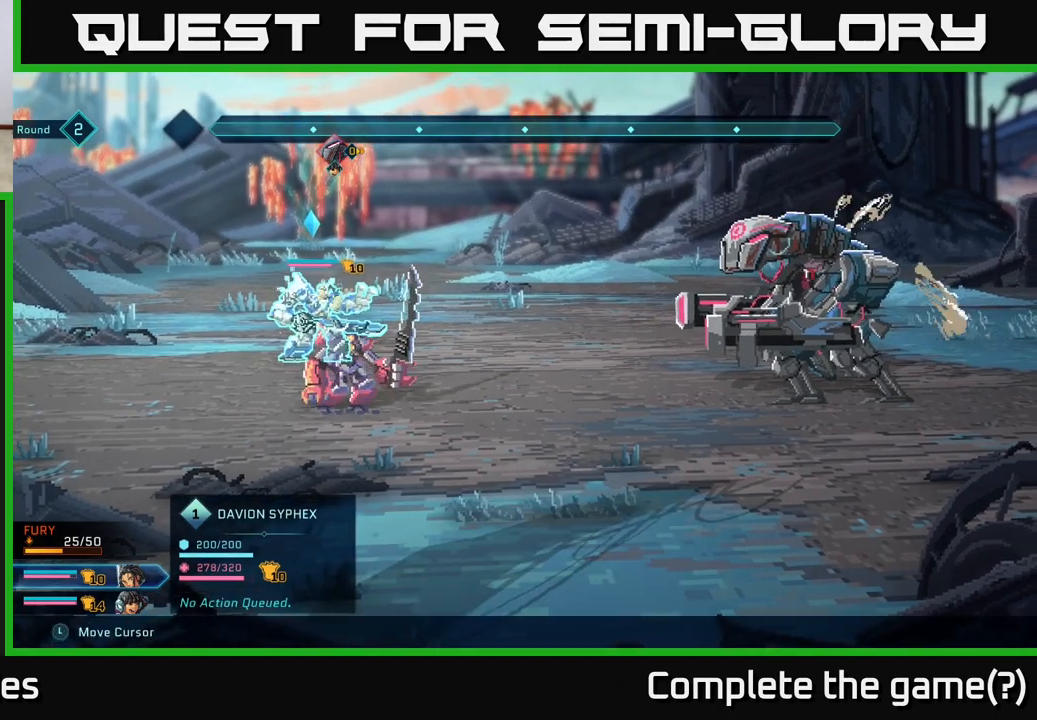
{"buttons": [], "left_stick": "center", "right_stick": "center", "events": [[333, "R2", "up"]]}
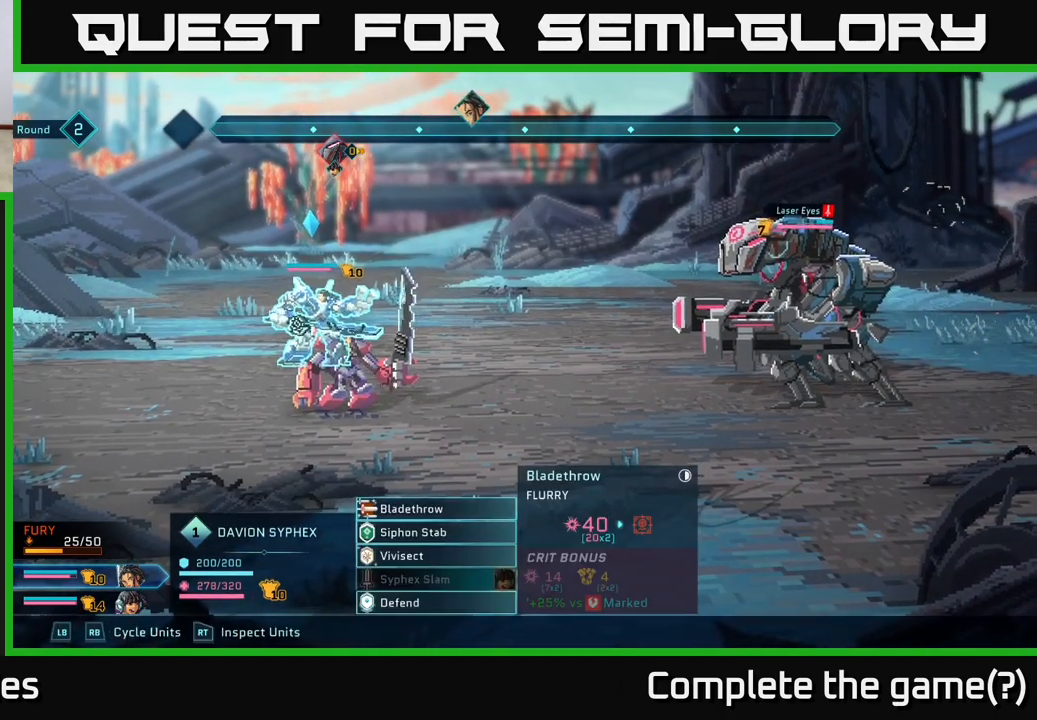
{"buttons": [], "left_stick": "center", "right_stick": "center", "events": []}
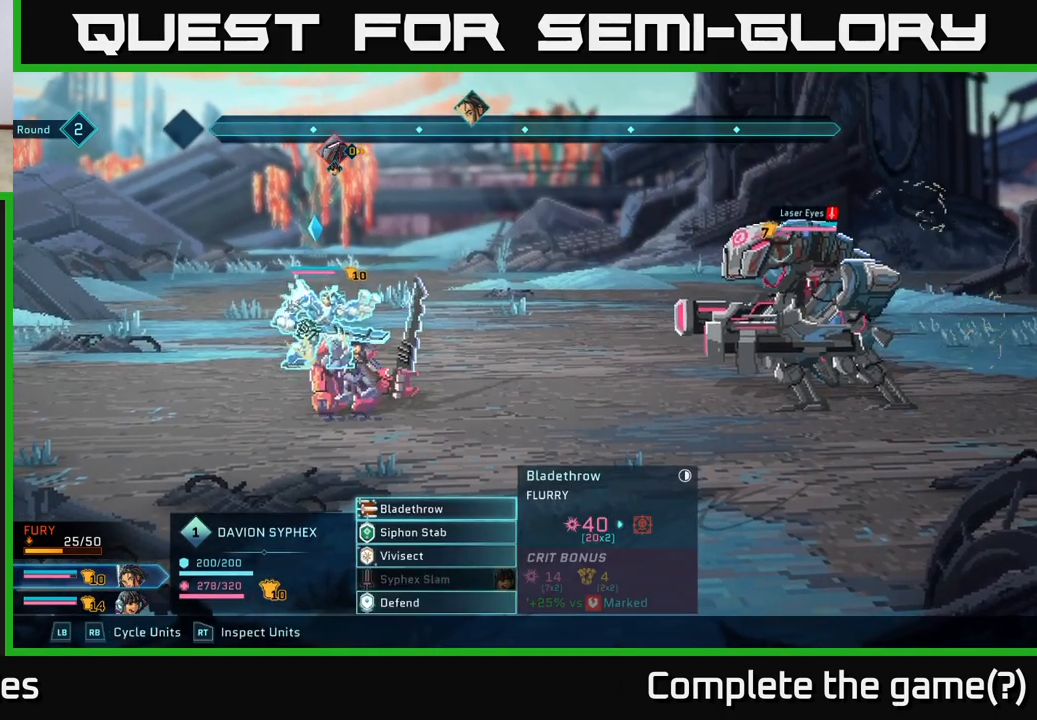
{"buttons": [], "left_stick": "down", "right_stick": "center", "events": [[500, "left_stick", "down"]]}
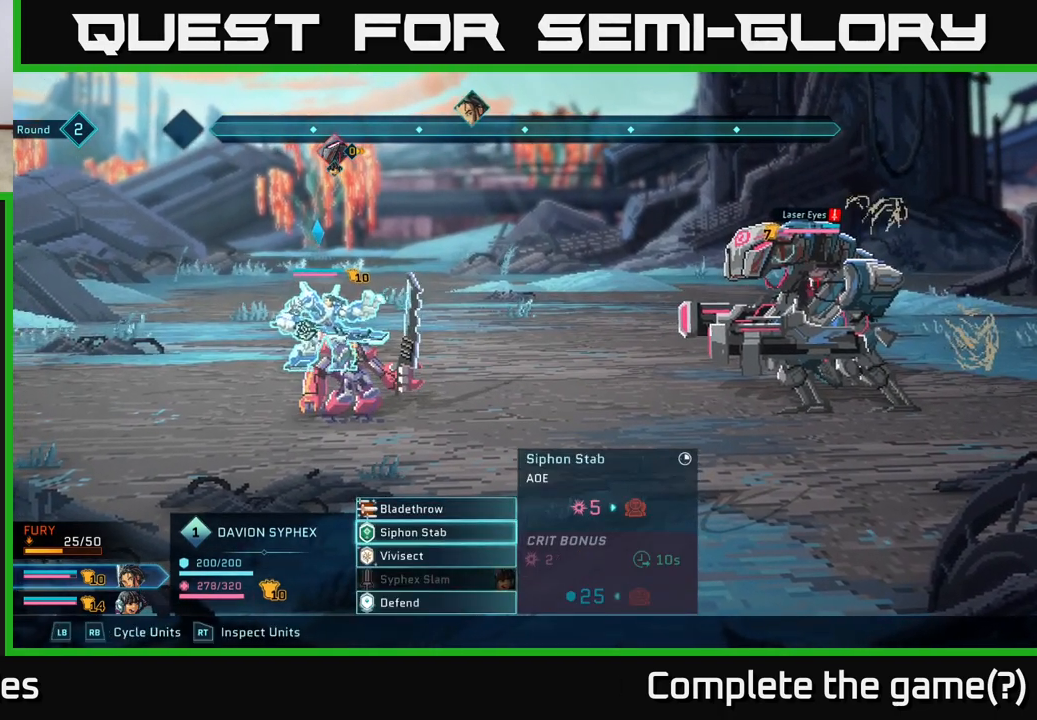
{"buttons": [], "left_stick": "center", "right_stick": "center", "events": [[183, "left_stick", "center"], [267, "left_stick", "up"], [417, "left_stick", "center"]]}
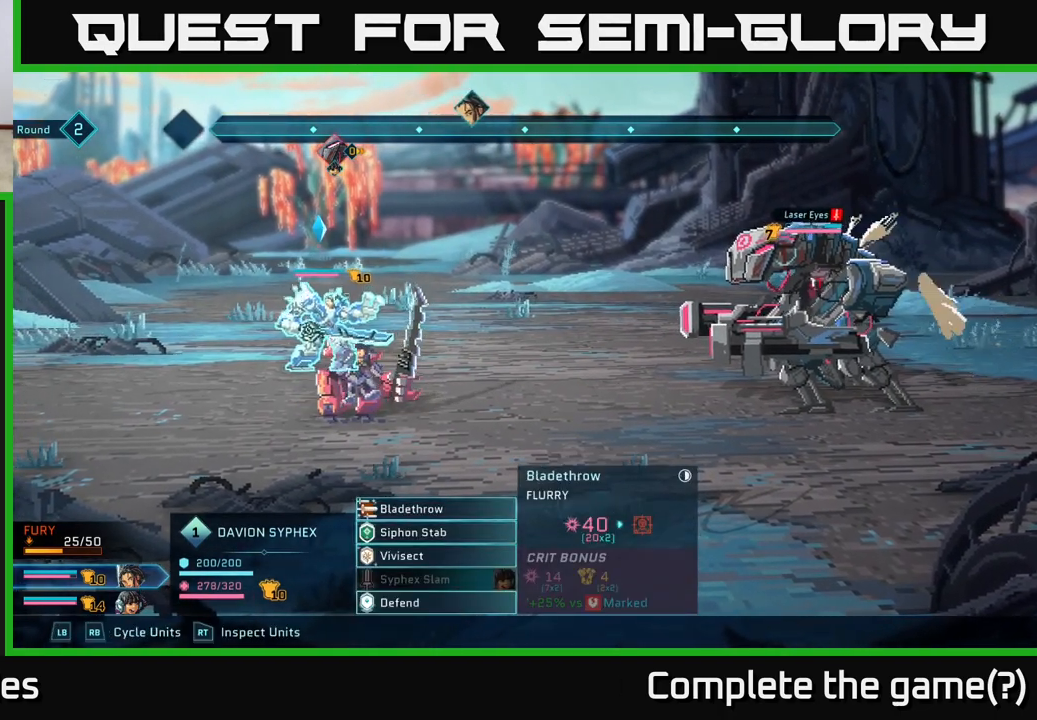
{"buttons": [], "left_stick": "center", "right_stick": "center", "events": []}
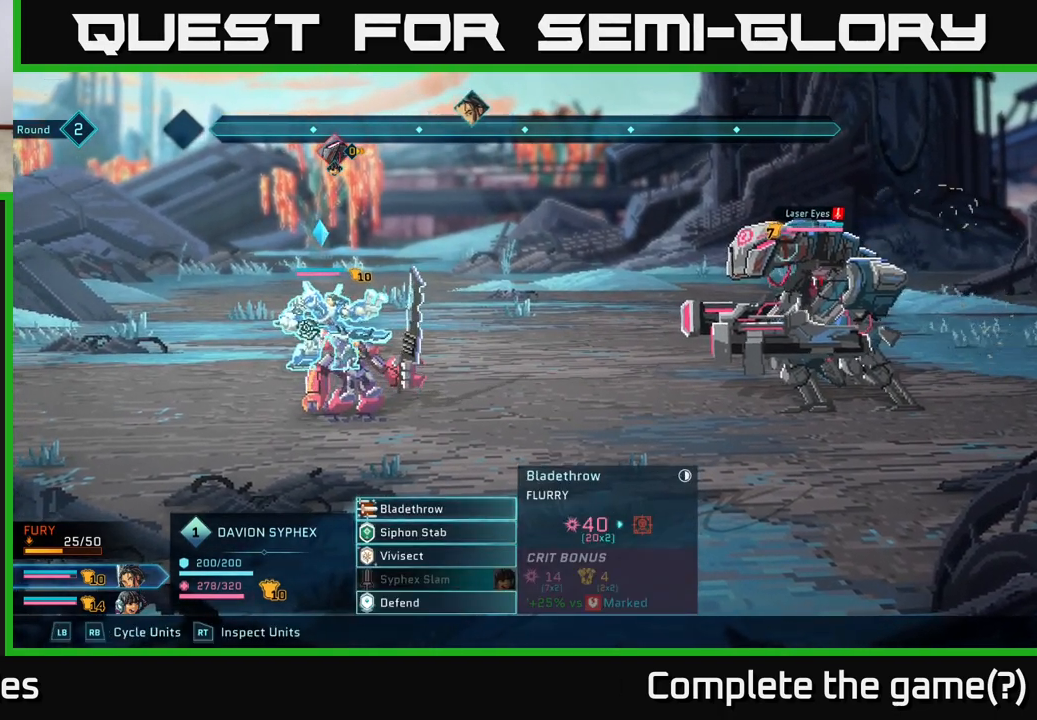
{"buttons": [], "left_stick": "center", "right_stick": "center", "events": []}
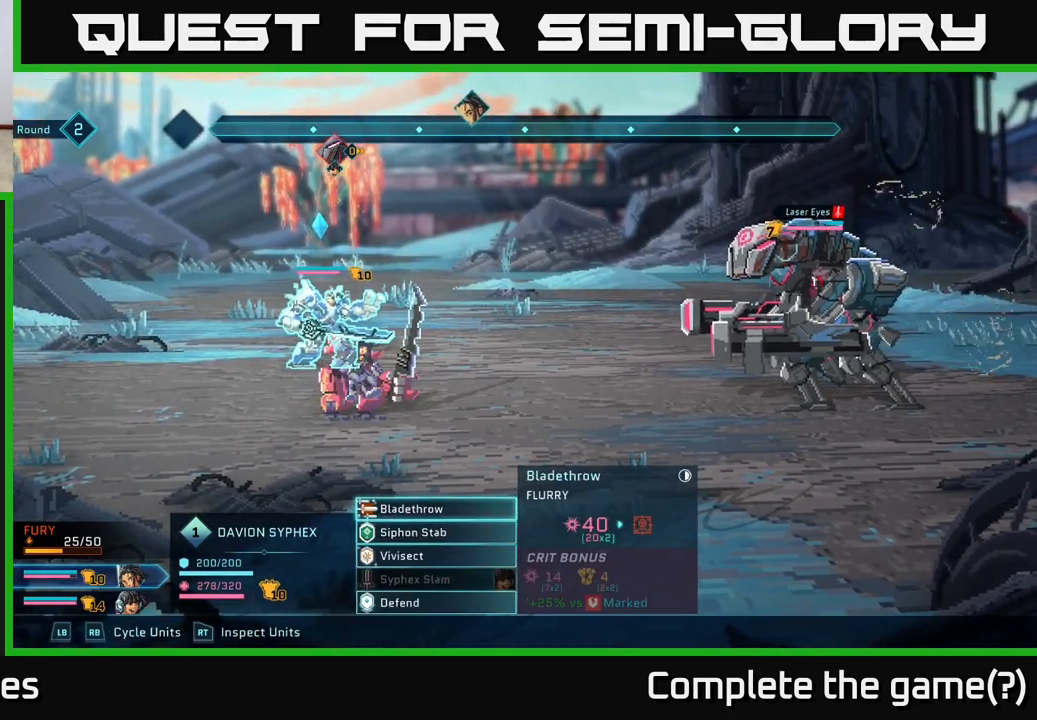
{"buttons": [], "left_stick": "center", "right_stick": "center", "events": []}
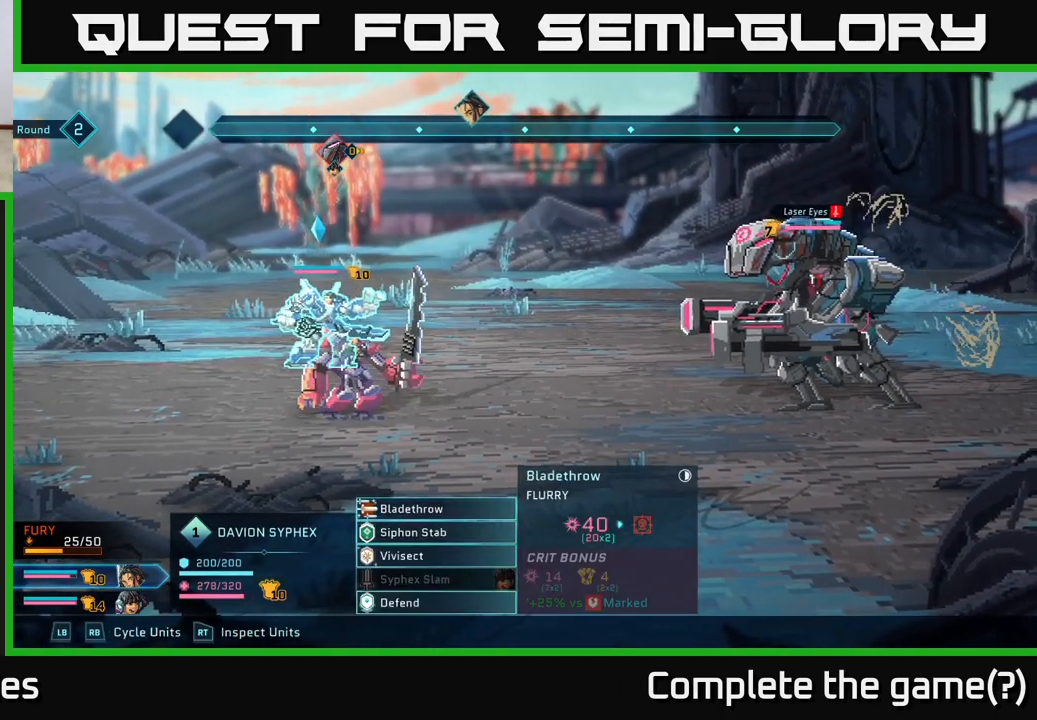
{"buttons": [], "left_stick": "center", "right_stick": "center", "events": []}
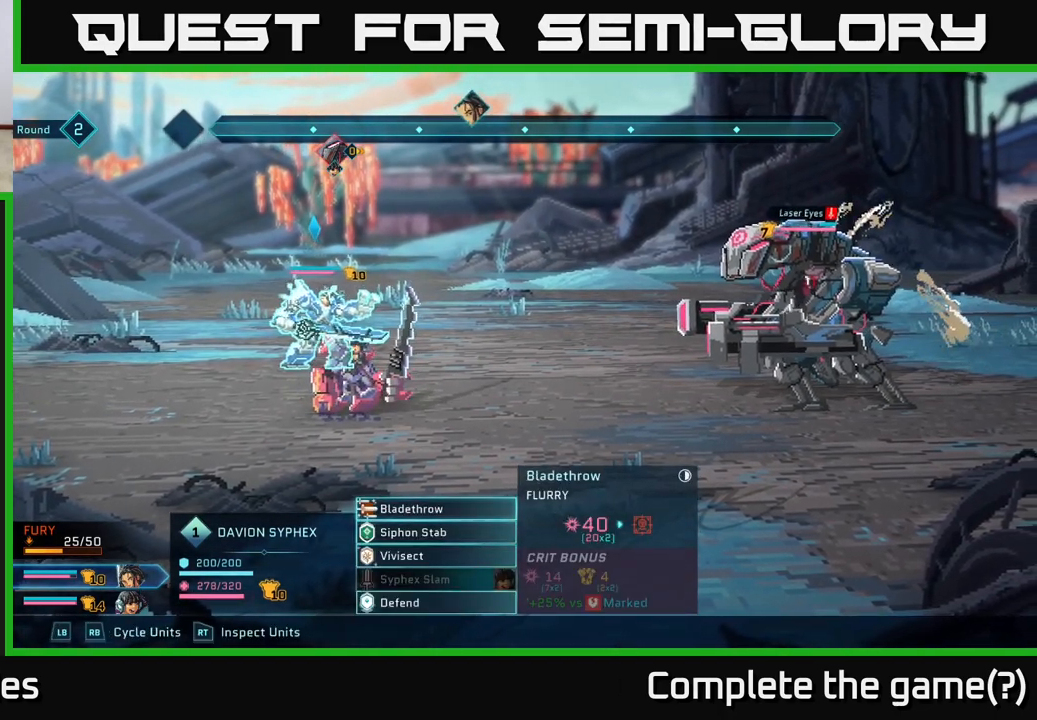
{"buttons": [], "left_stick": "center", "right_stick": "center", "events": []}
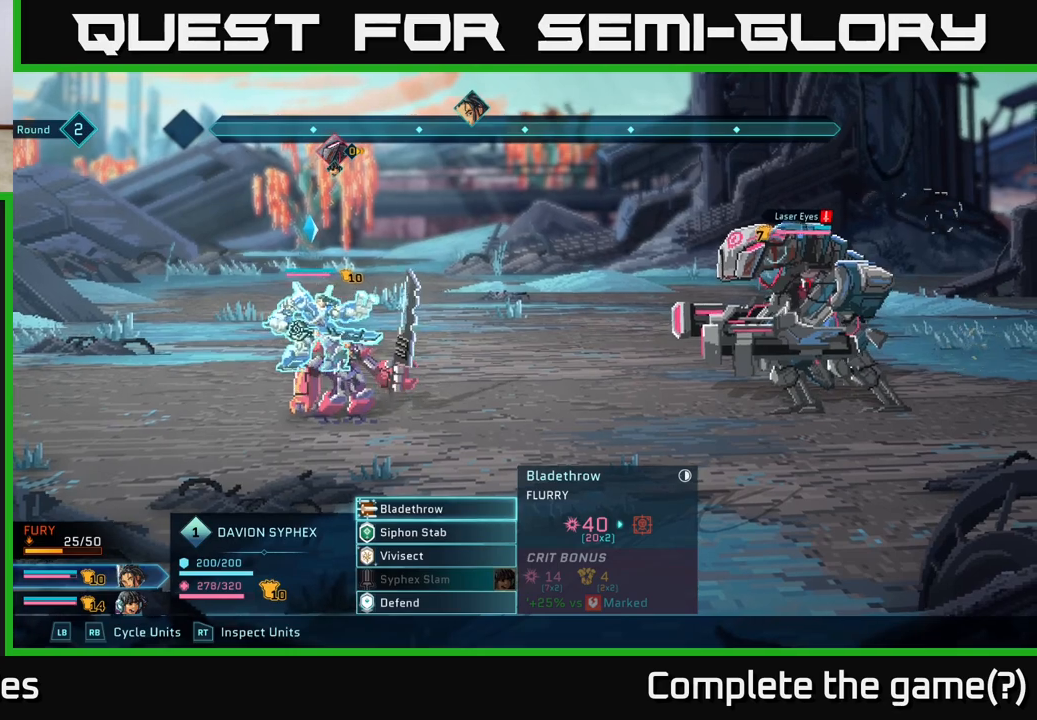
{"buttons": [], "left_stick": "down", "right_stick": "center", "events": [[383, "left_stick", "down"]]}
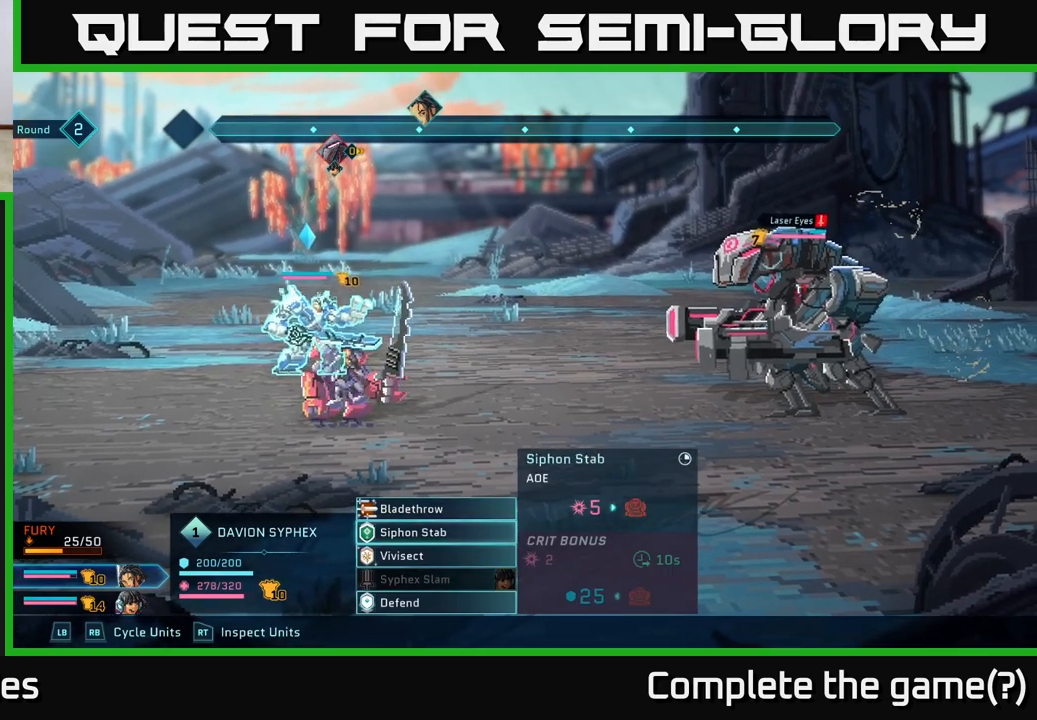
{"buttons": [], "left_stick": "down", "right_stick": "center", "events": [[33, "left_stick", "center"], [150, "left_stick", "down"], [300, "left_stick", "center"], [433, "left_stick", "down"]]}
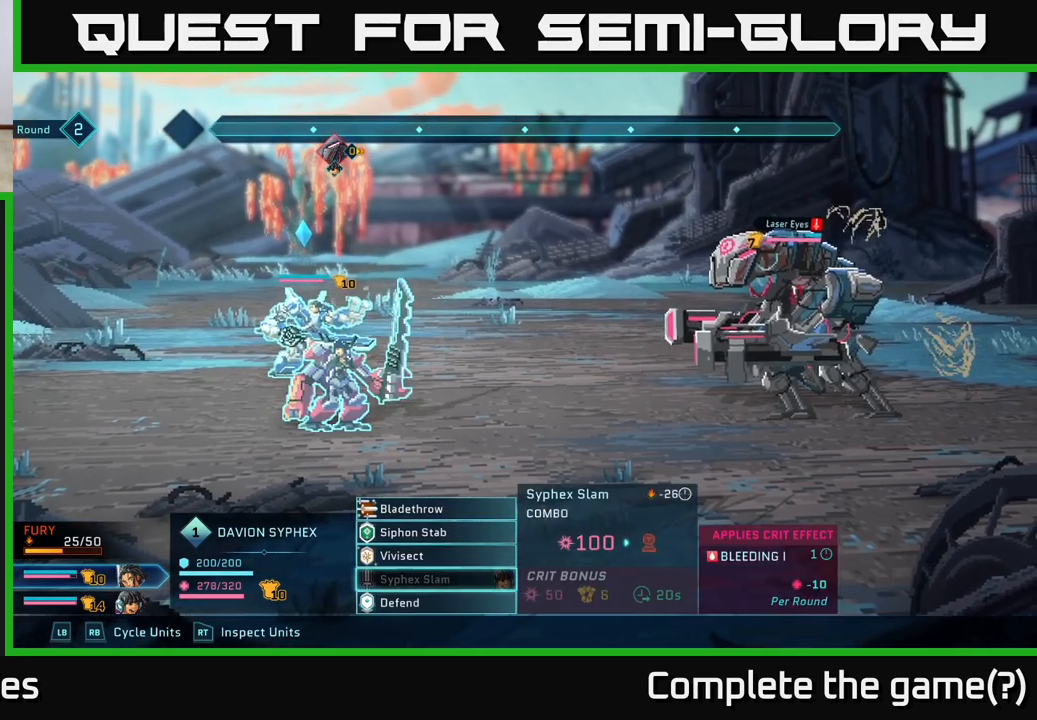
{"buttons": [], "left_stick": "center", "right_stick": "center", "events": [[100, "left_stick", "center"]]}
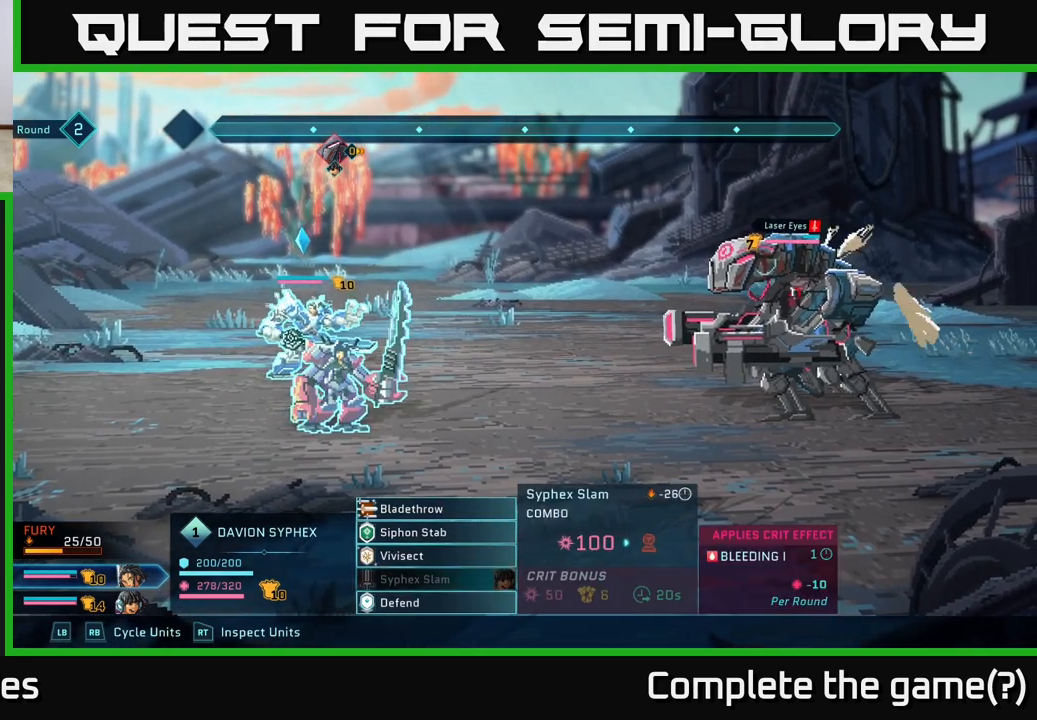
{"buttons": [], "left_stick": "center", "right_stick": "center", "events": []}